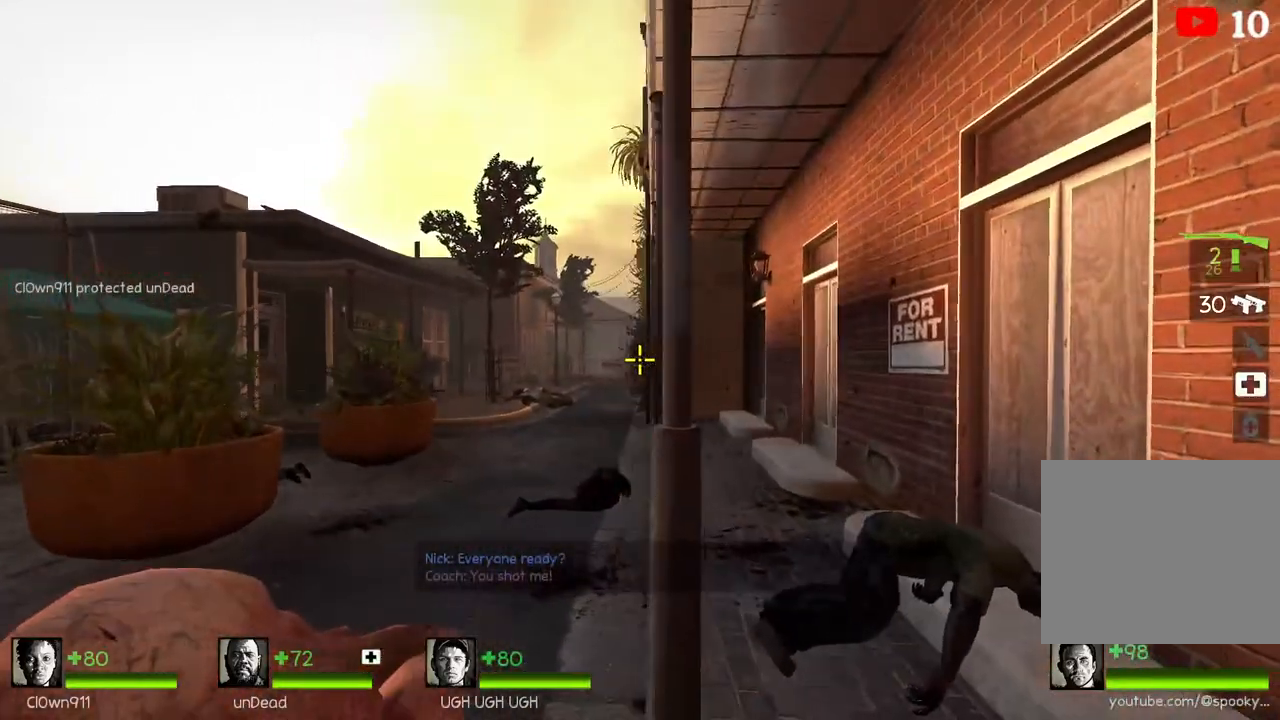
Gameplay with keyboard; each line is a JSON object with the keys held at the frame after it. "events" lists presses ("down") and releases ("up") of "a", "ctrl", "d", "e", "q", "s", "shift", "space" and "w" between this image and that frame as [ms after this image, input, new state], when the widget could be followed in between. No other keys are recorded. Mouse input is not recorded.
{"keys": ["d"], "events": [[283, "d", "down"]]}
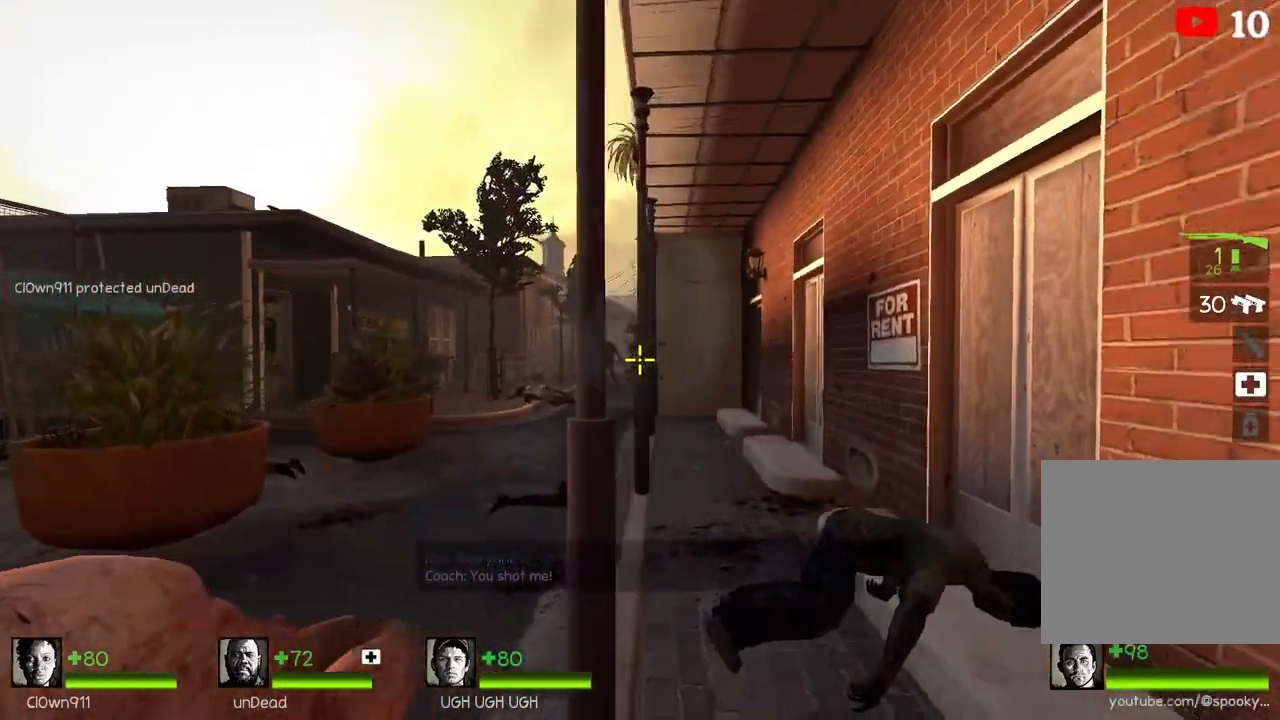
{"keys": ["a"], "events": [[383, "d", "up"], [400, "a", "down"]]}
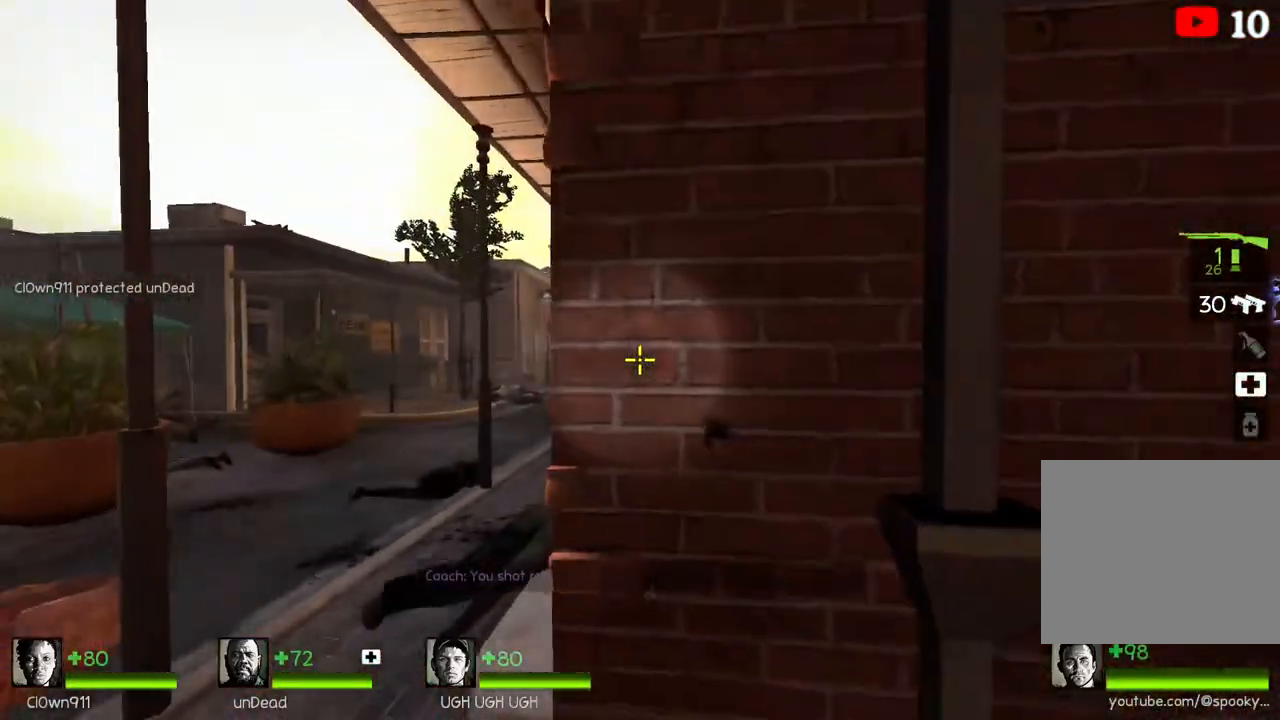
{"keys": ["a"], "events": [[167, "a", "up"], [200, "d", "down"], [350, "a", "down"], [350, "d", "up"]]}
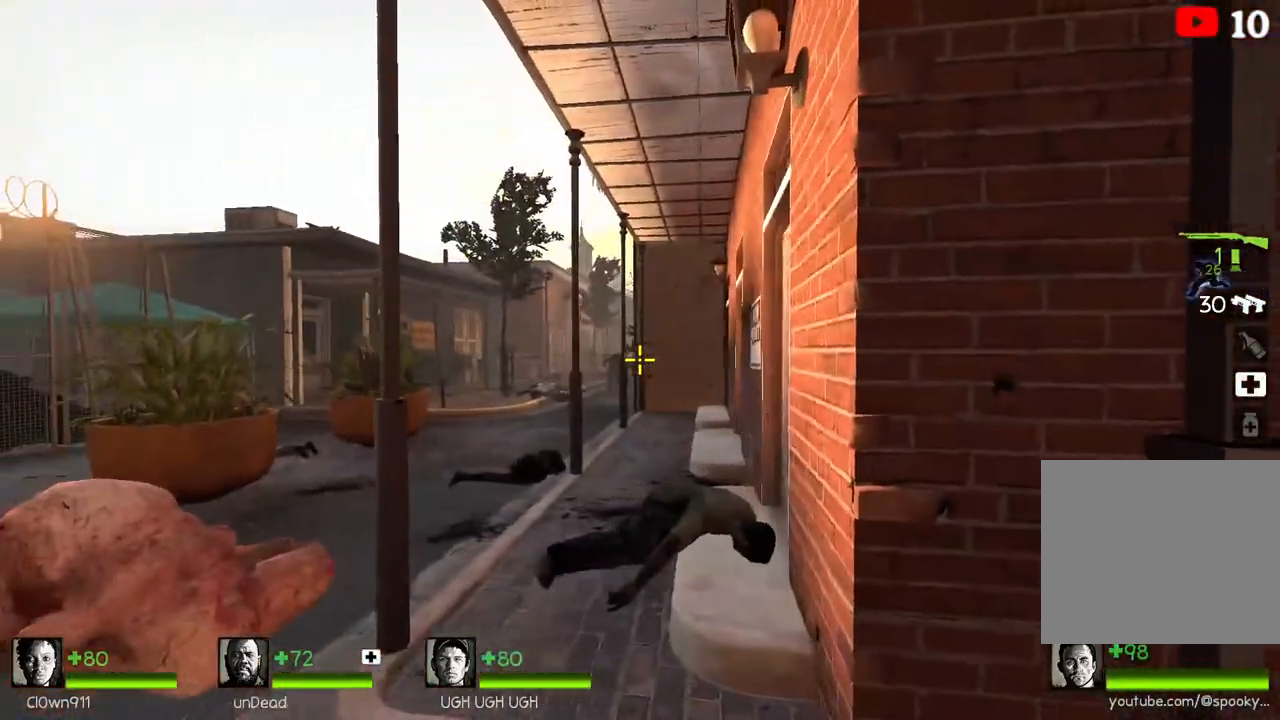
{"keys": ["d"], "events": [[33, "w", "down"], [50, "a", "up"], [350, "q", "down"], [400, "w", "up"], [417, "q", "up"], [500, "d", "down"]]}
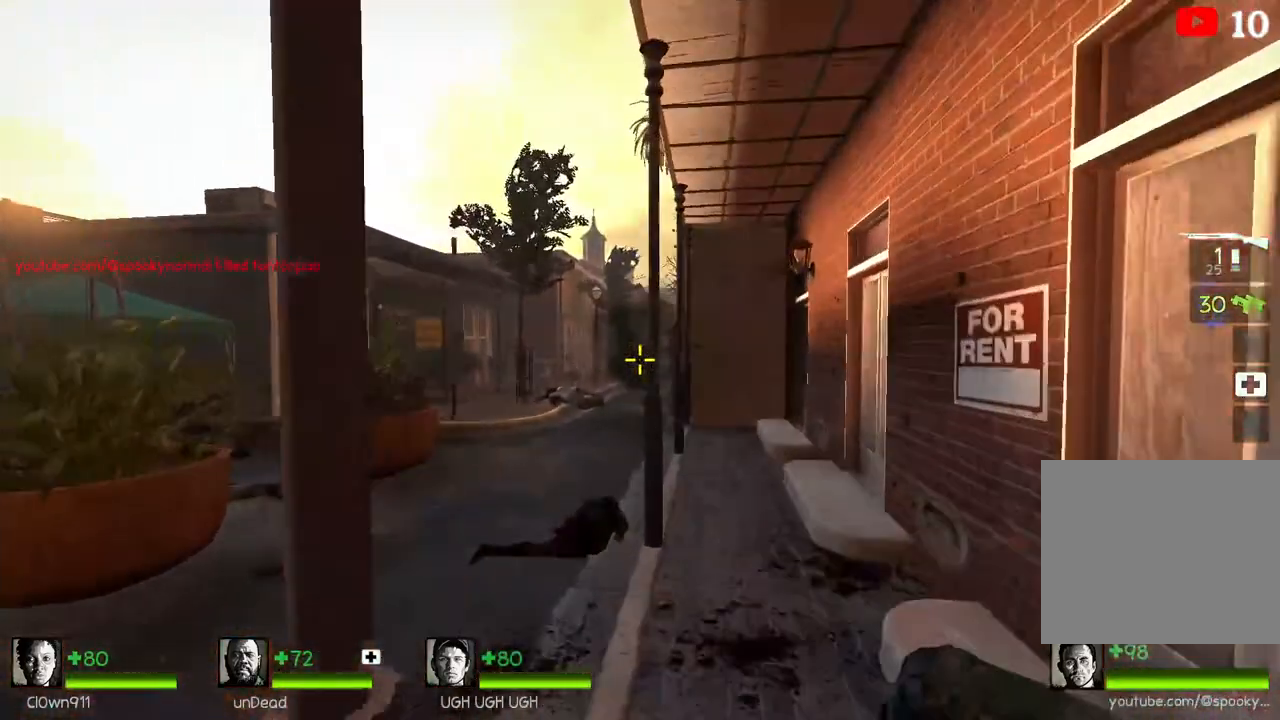
{"keys": ["w"], "events": [[183, "q", "down"], [200, "w", "down"], [267, "d", "up"], [283, "d", "down"], [350, "q", "up"], [400, "d", "up"]]}
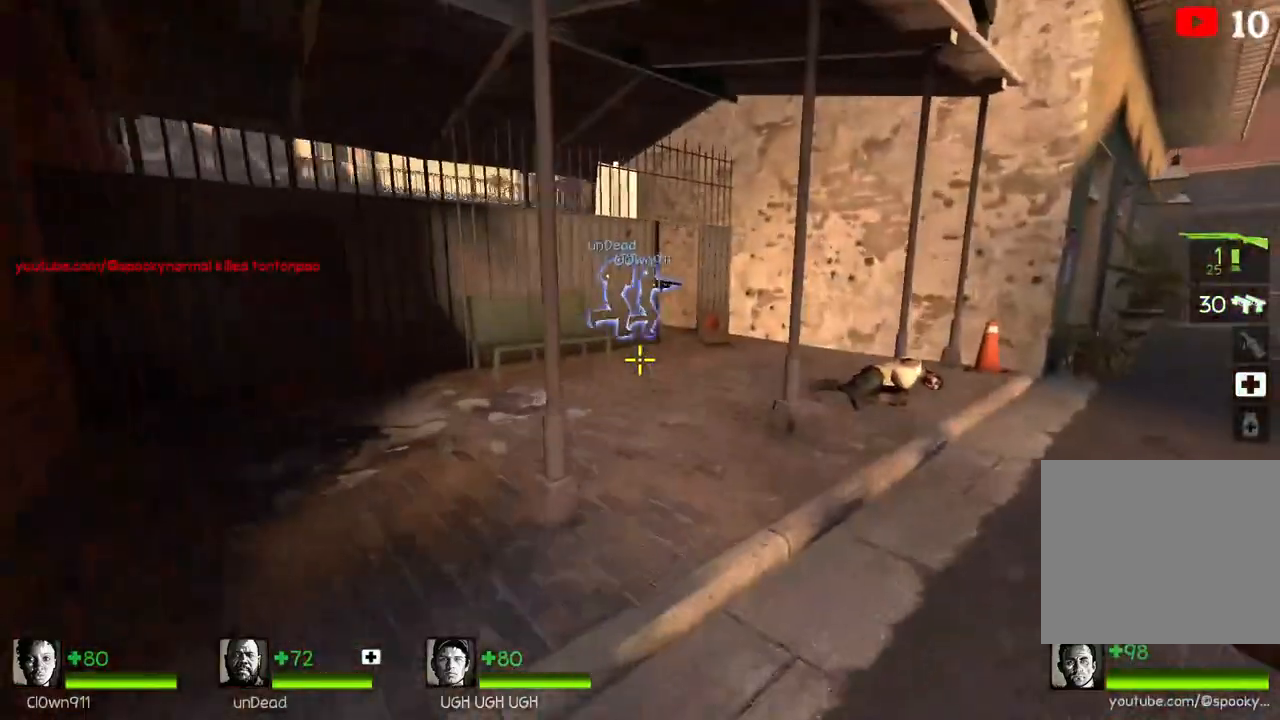
{"keys": ["w"], "events": []}
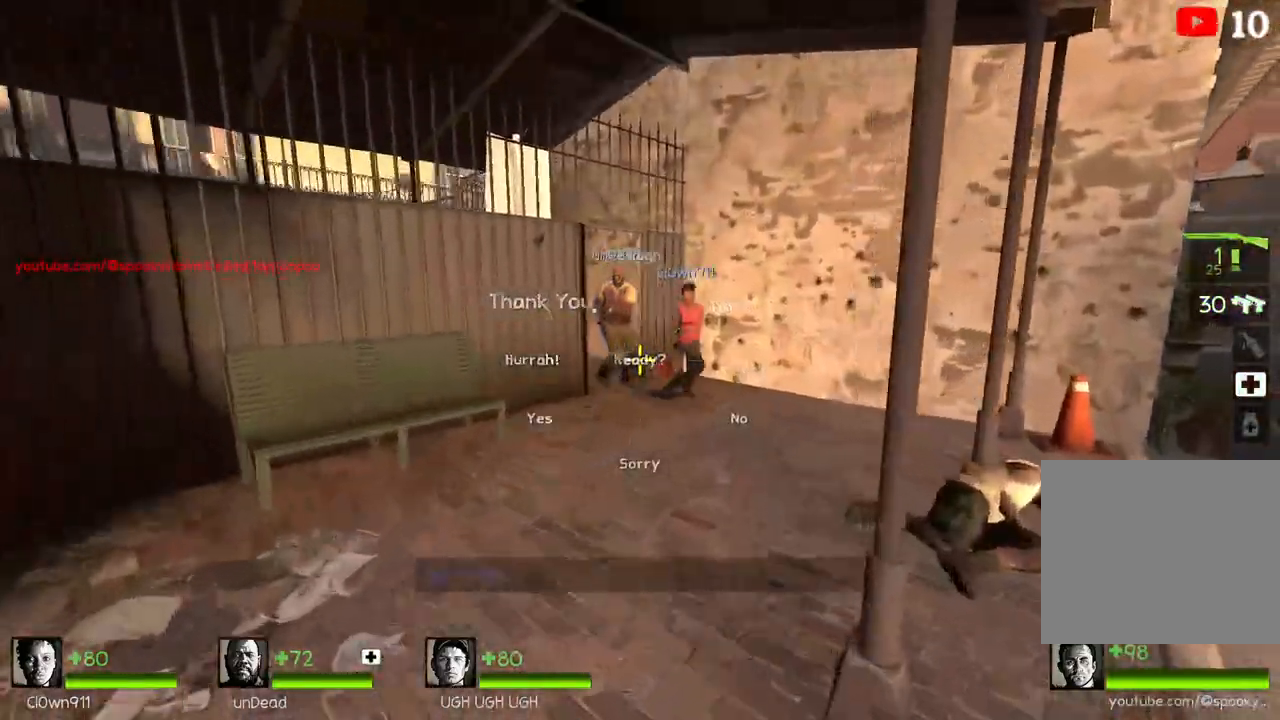
{"keys": ["w"], "events": []}
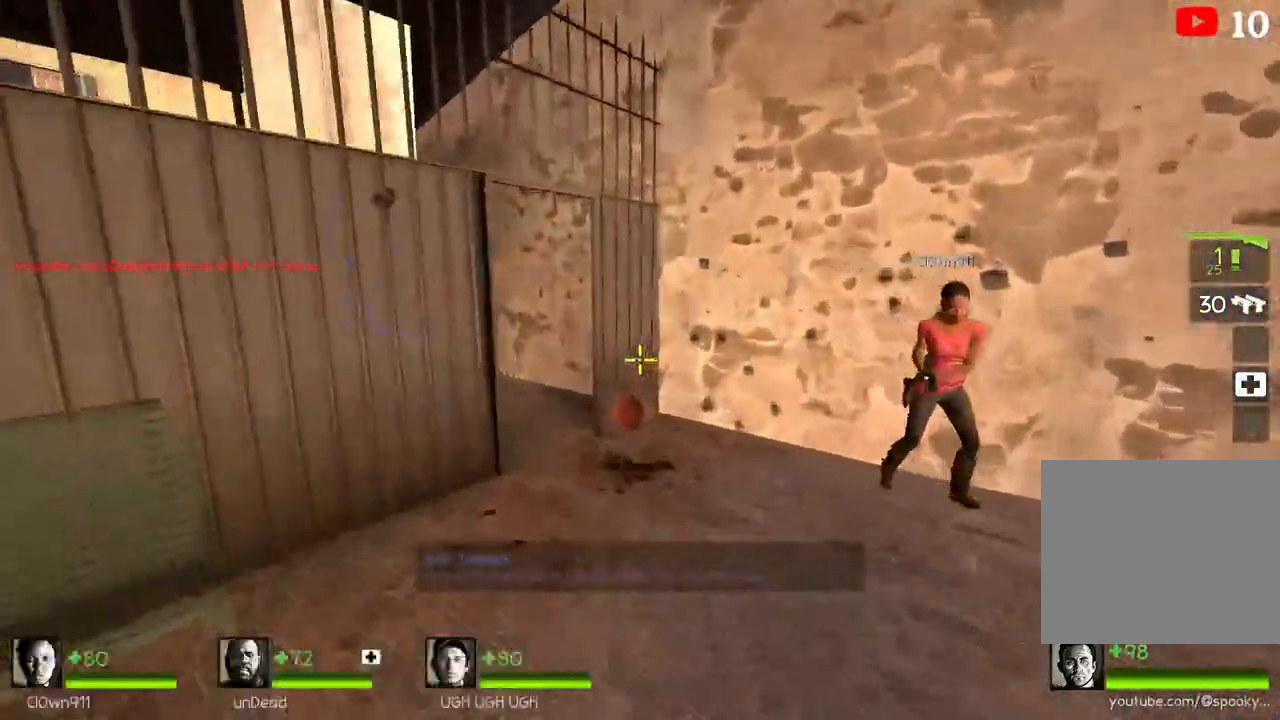
{"keys": ["a"], "events": [[17, "space", "down"], [100, "d", "down"], [117, "w", "up"], [167, "space", "up"], [233, "d", "up"], [267, "a", "down"]]}
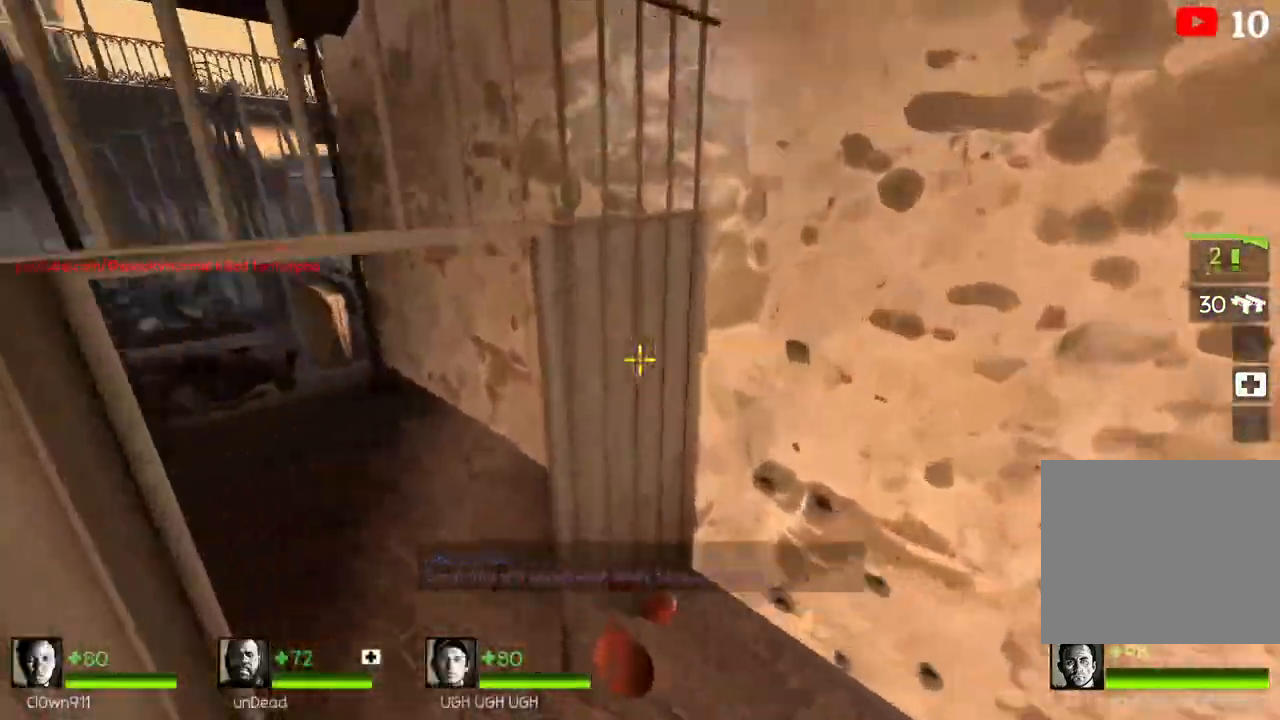
{"keys": ["a"], "events": [[217, "space", "down"], [367, "space", "up"]]}
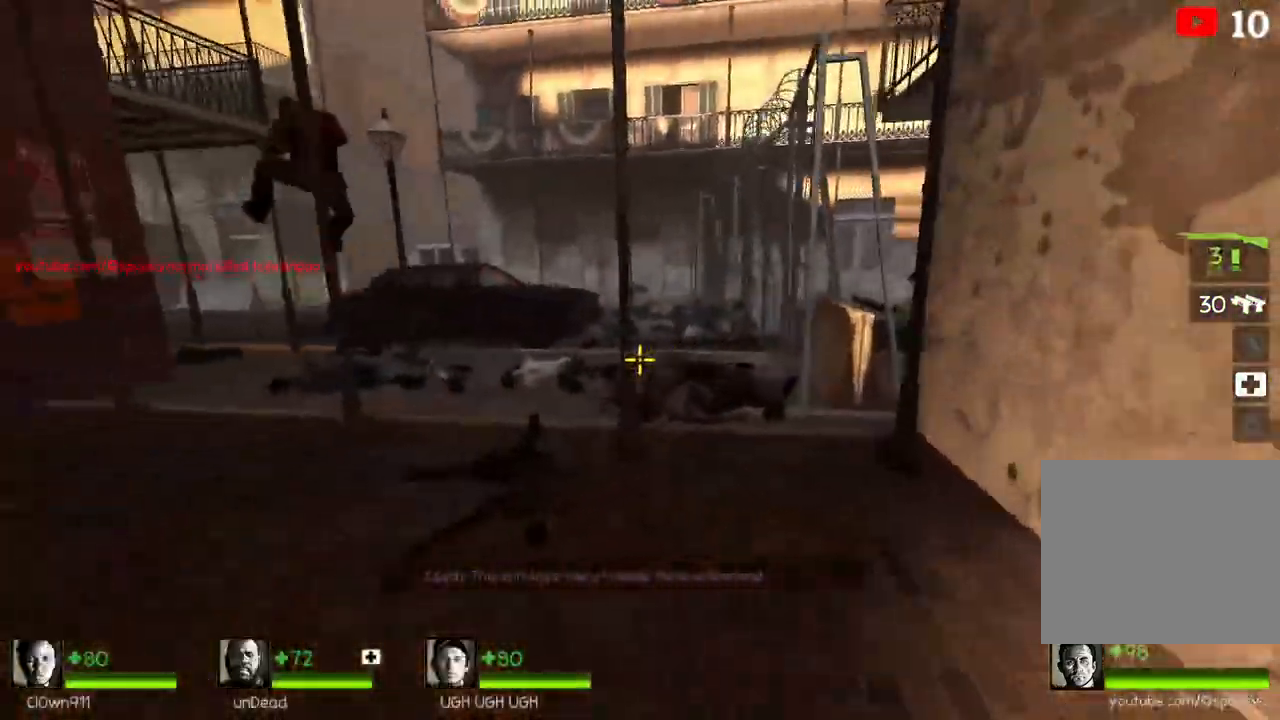
{"keys": ["w"], "events": [[50, "space", "down"], [133, "a", "up"], [133, "w", "down"], [167, "space", "up"], [350, "w", "up"], [483, "w", "down"]]}
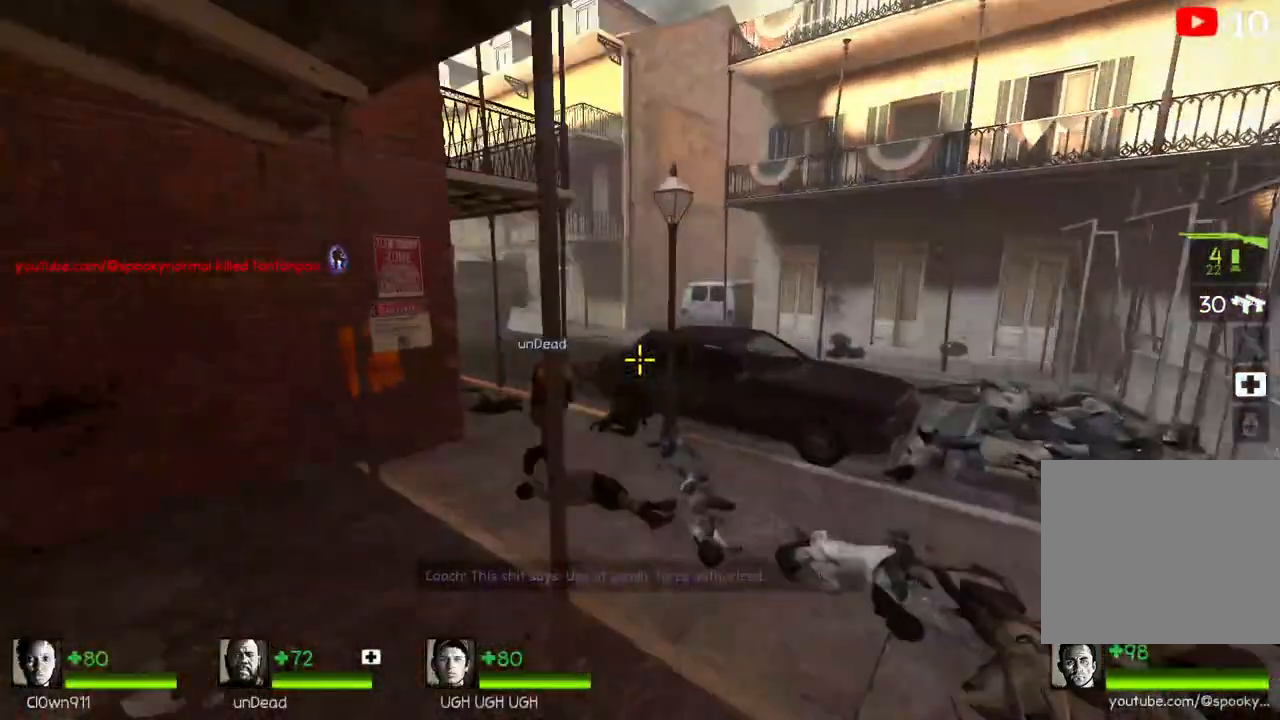
{"keys": ["a", "w"], "events": [[250, "d", "down"], [350, "d", "up"], [450, "a", "down"]]}
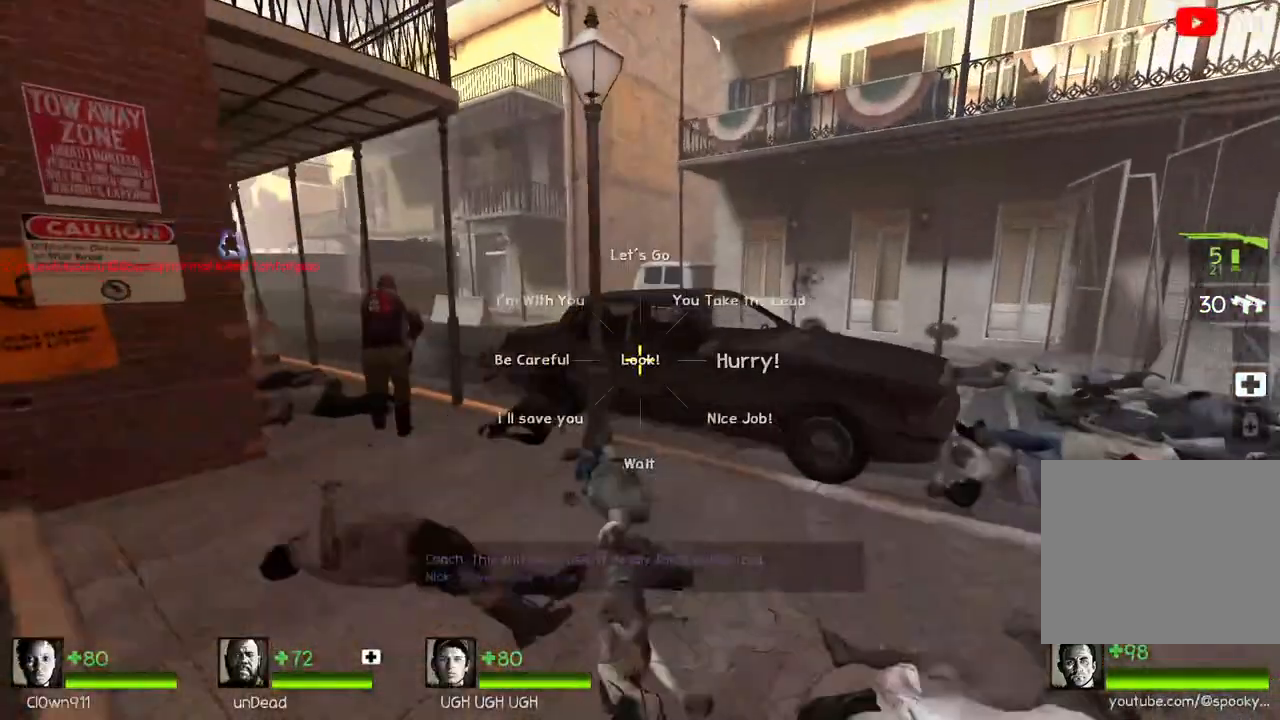
{"keys": ["a"], "events": [[83, "space", "down"], [150, "w", "up"], [200, "space", "up"]]}
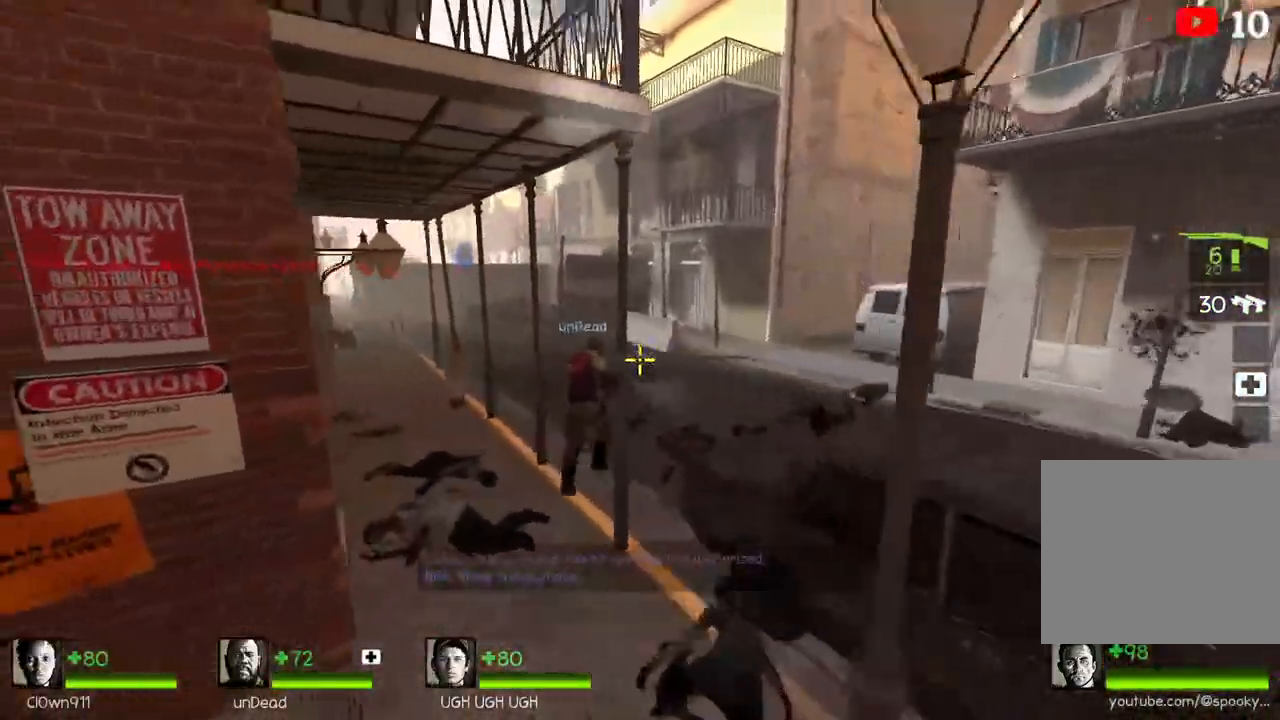
{"keys": ["a"], "events": [[117, "w", "down"], [250, "a", "up"], [267, "space", "down"], [333, "a", "down"], [383, "w", "up"], [433, "space", "up"]]}
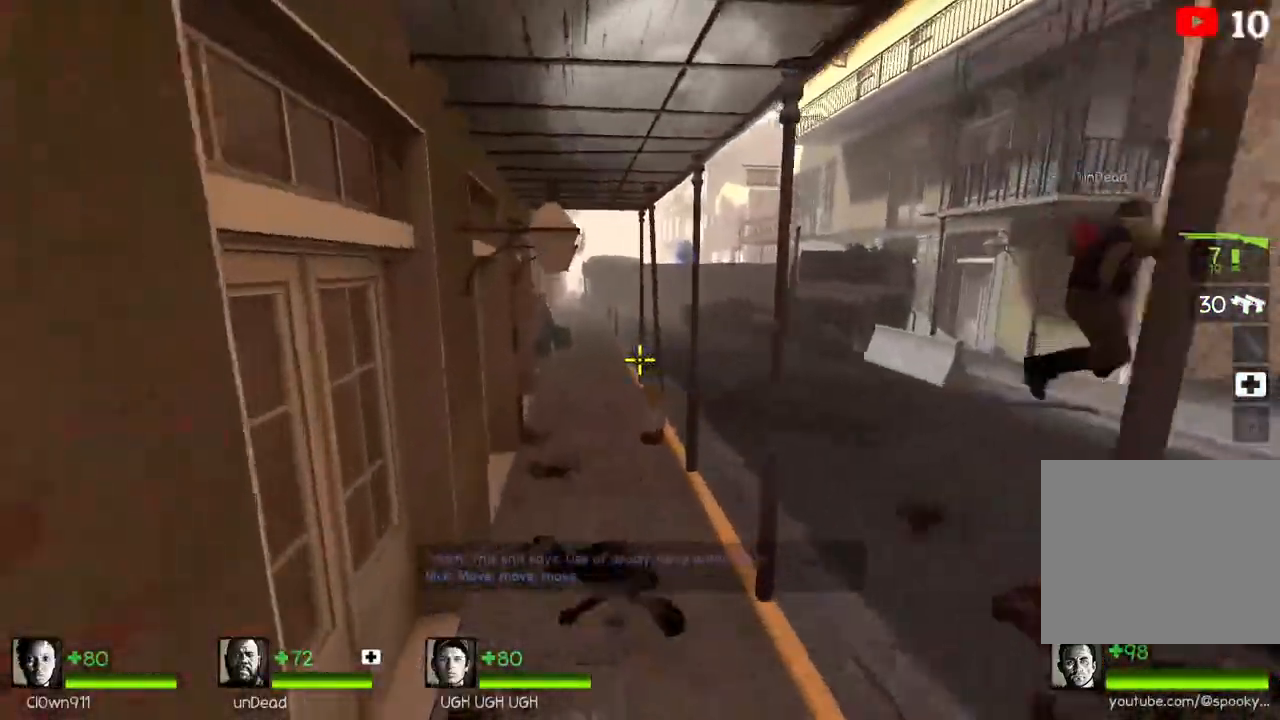
{"keys": ["a", "w"], "events": [[133, "a", "up"], [167, "d", "down"], [283, "d", "up"], [333, "w", "down"], [450, "a", "down"]]}
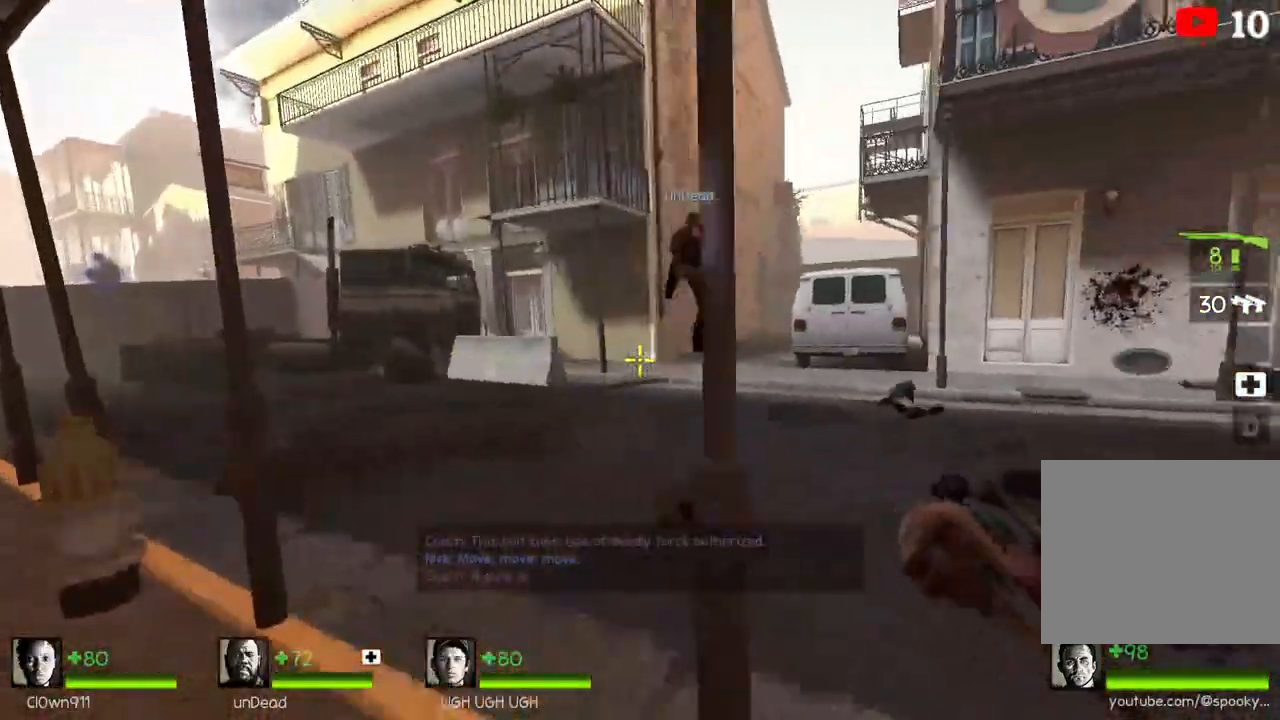
{"keys": ["w"], "events": [[50, "a", "up"]]}
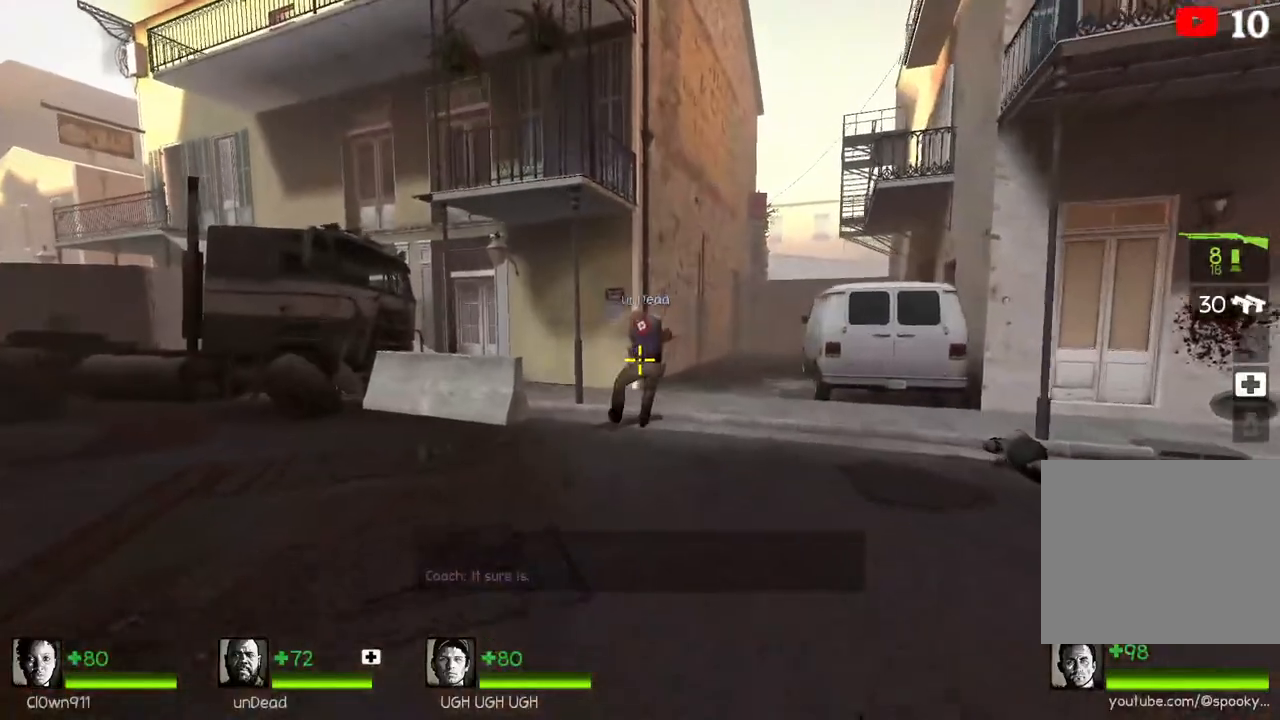
{"keys": [], "events": [[133, "space", "down"], [150, "a", "down"], [200, "w", "up"], [267, "space", "up"], [500, "a", "up"]]}
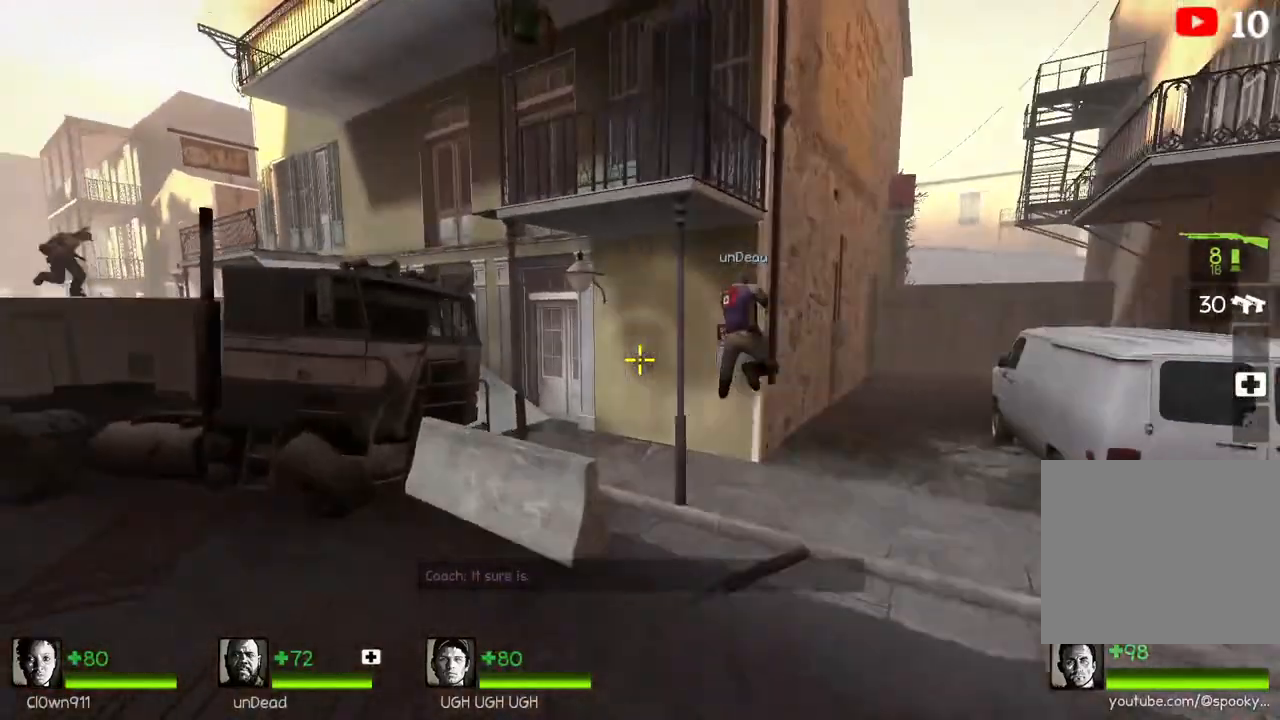
{"keys": ["w"], "events": [[50, "w", "down"]]}
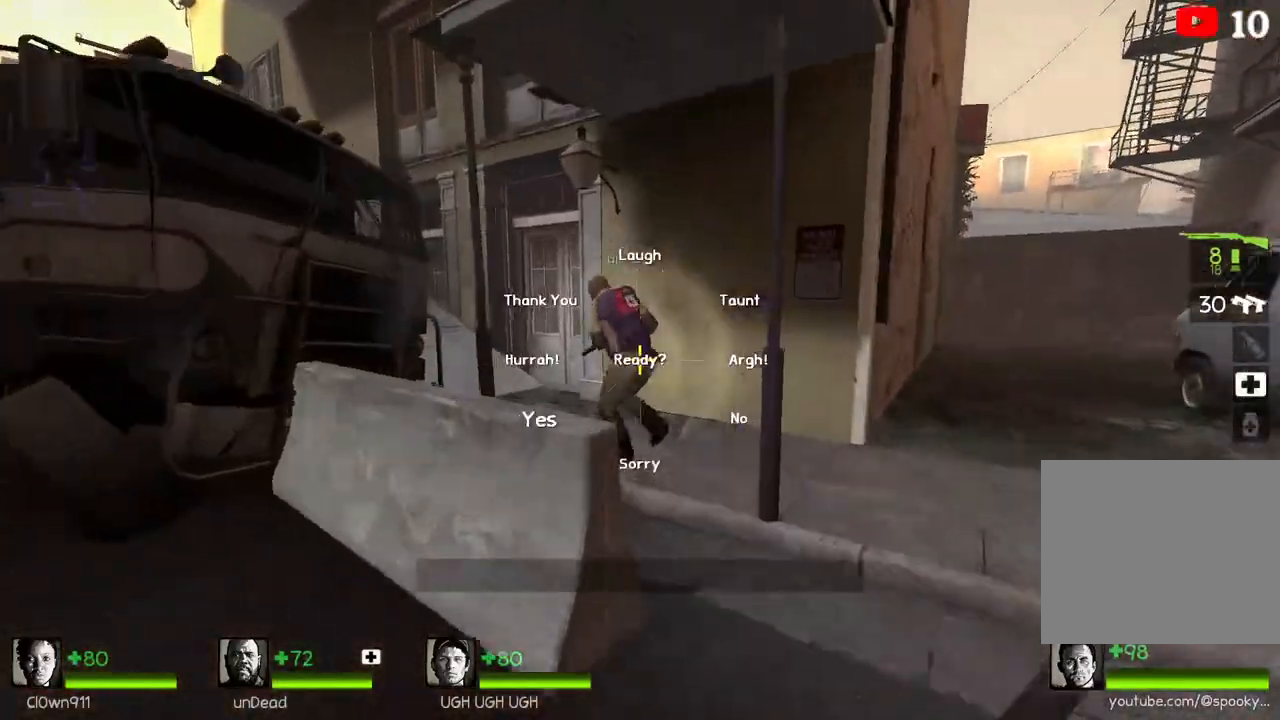
{"keys": [], "events": [[33, "space", "down"], [183, "space", "up"], [250, "w", "up"], [400, "w", "down"], [433, "w", "up"]]}
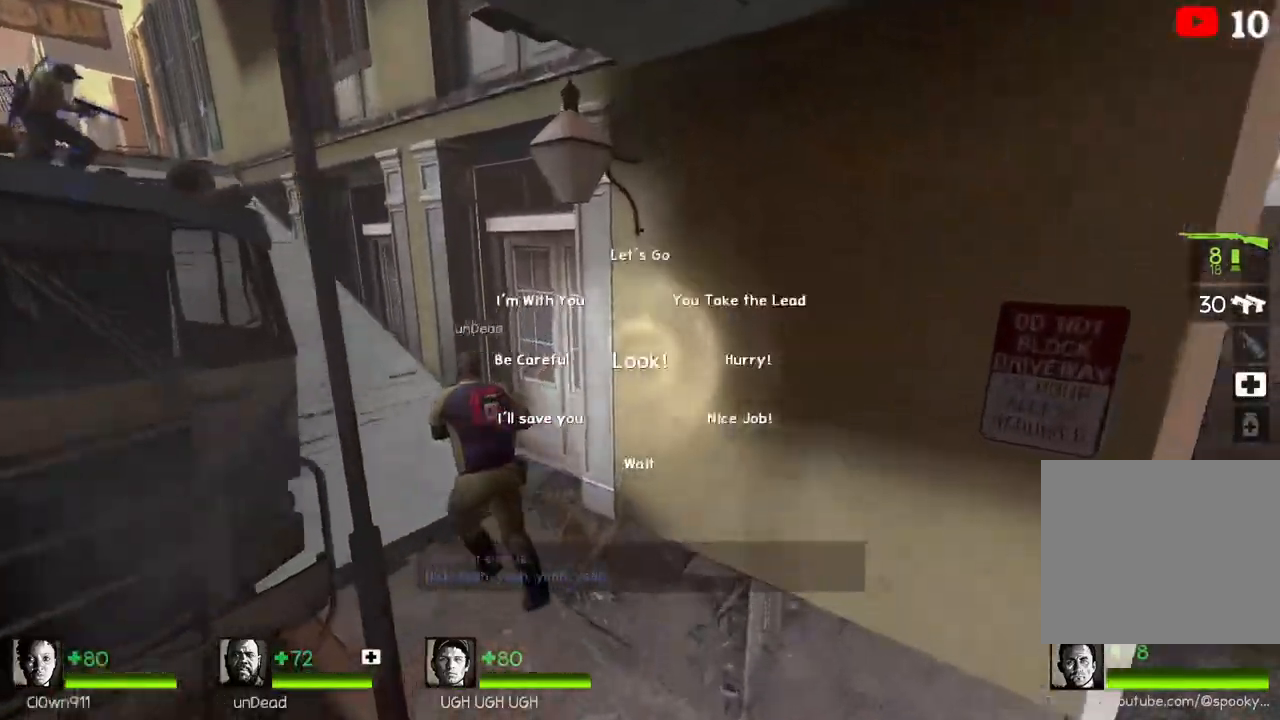
{"keys": ["w"], "events": [[100, "w", "down"]]}
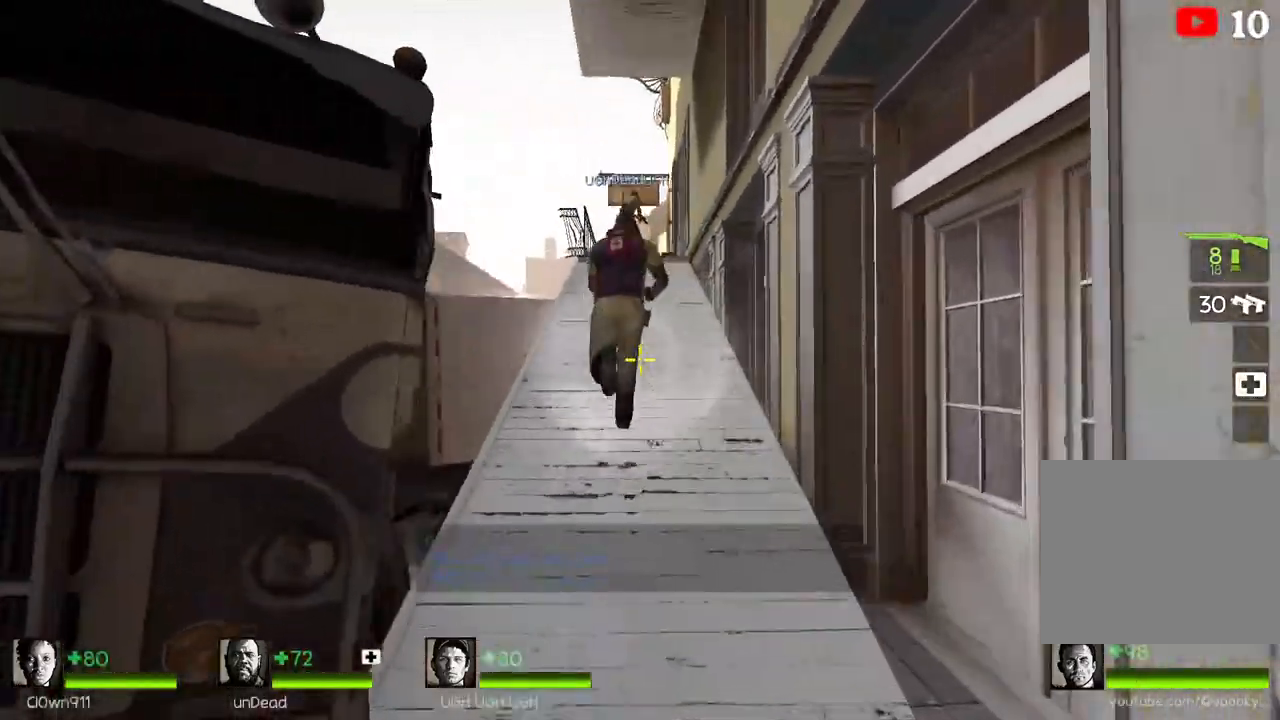
{"keys": ["w"], "events": [[383, "a", "down"], [467, "a", "up"]]}
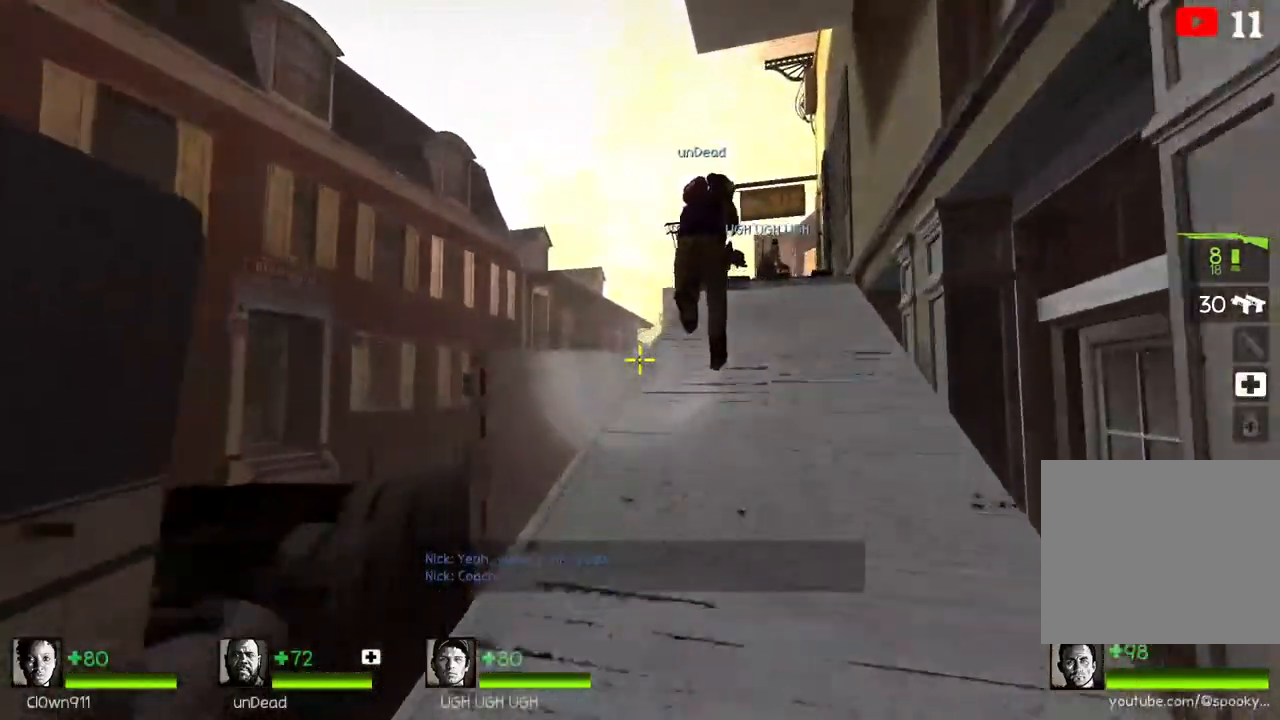
{"keys": ["w"], "events": []}
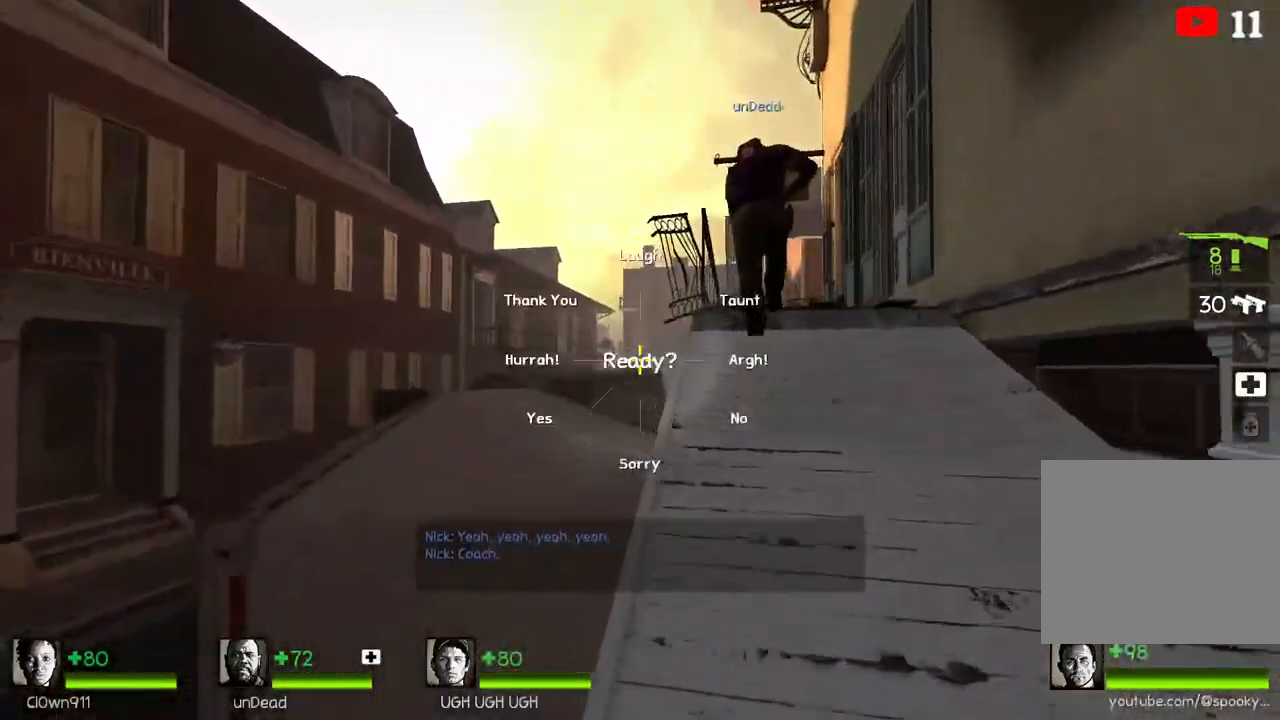
{"keys": ["w"], "events": [[33, "d", "down"], [133, "d", "up"]]}
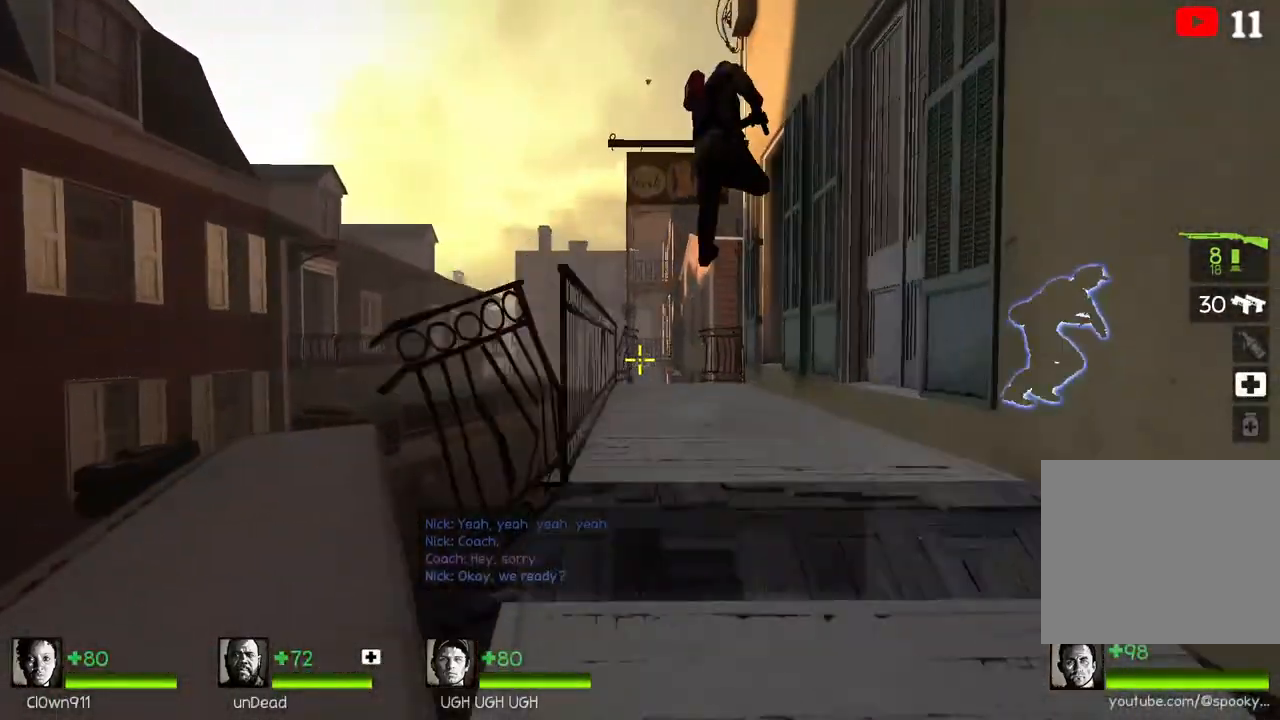
{"keys": ["w"], "events": [[67, "space", "down"], [133, "w", "up"], [150, "d", "down"], [200, "space", "up"], [400, "w", "down"], [417, "d", "up"]]}
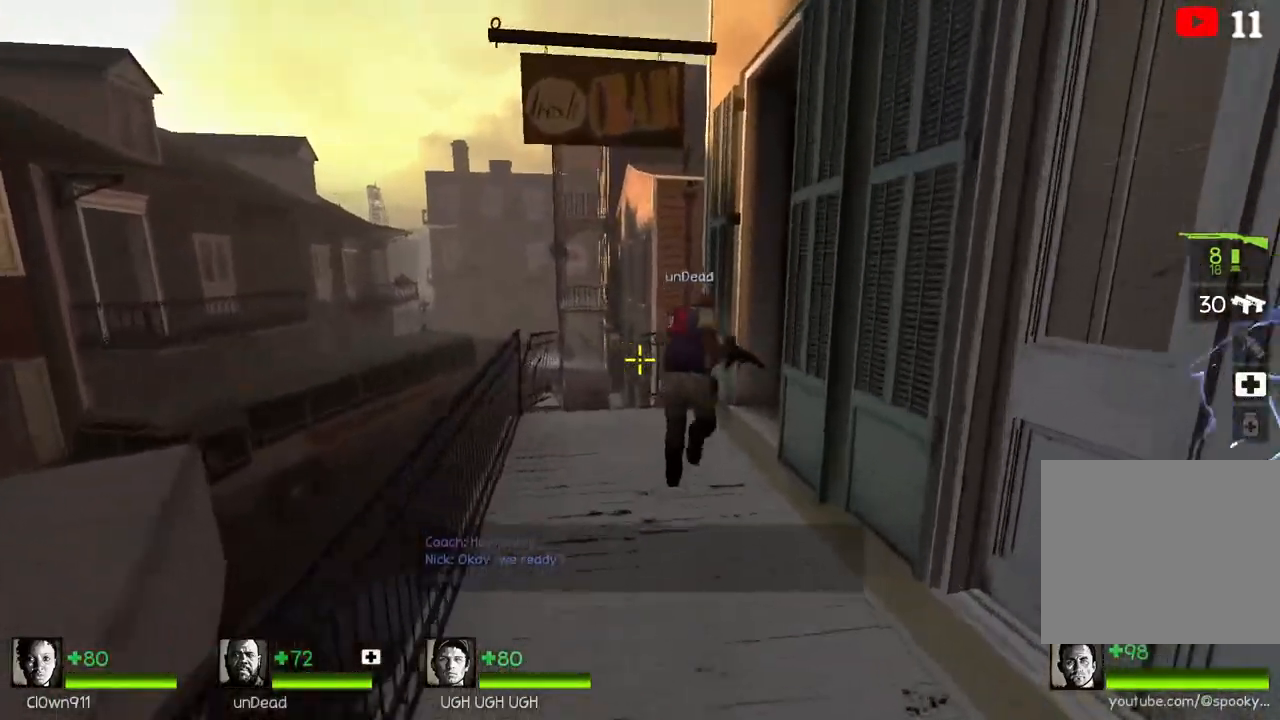
{"keys": ["a", "w"], "events": [[383, "a", "down"]]}
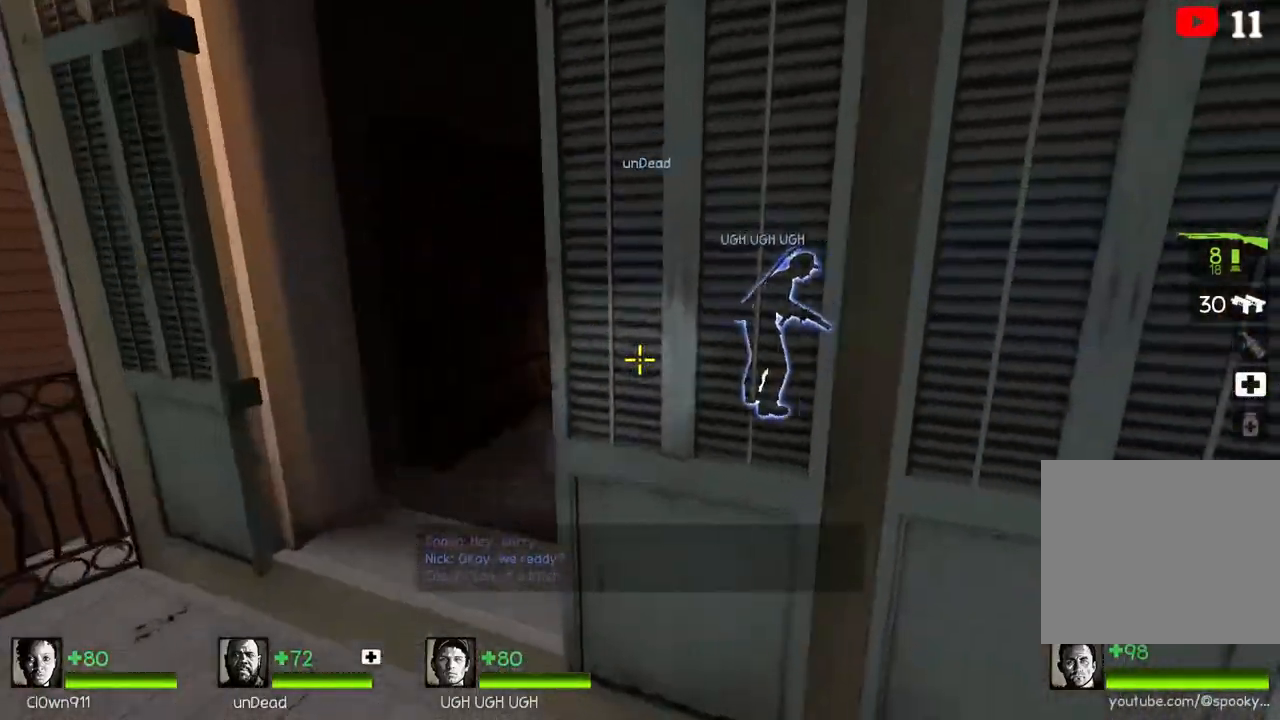
{"keys": ["w"], "events": [[267, "a", "up"]]}
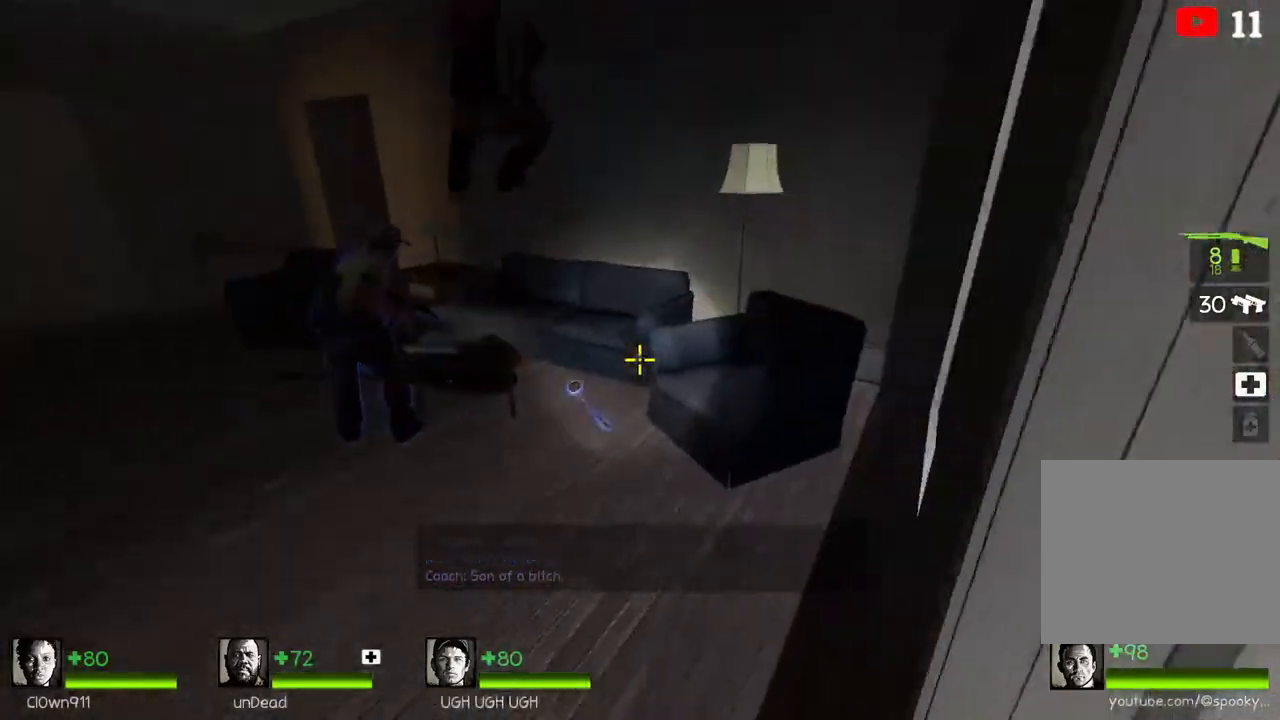
{"keys": ["a", "space"], "events": [[383, "e", "down"], [433, "space", "down"], [467, "a", "down"], [467, "e", "up"], [483, "w", "up"]]}
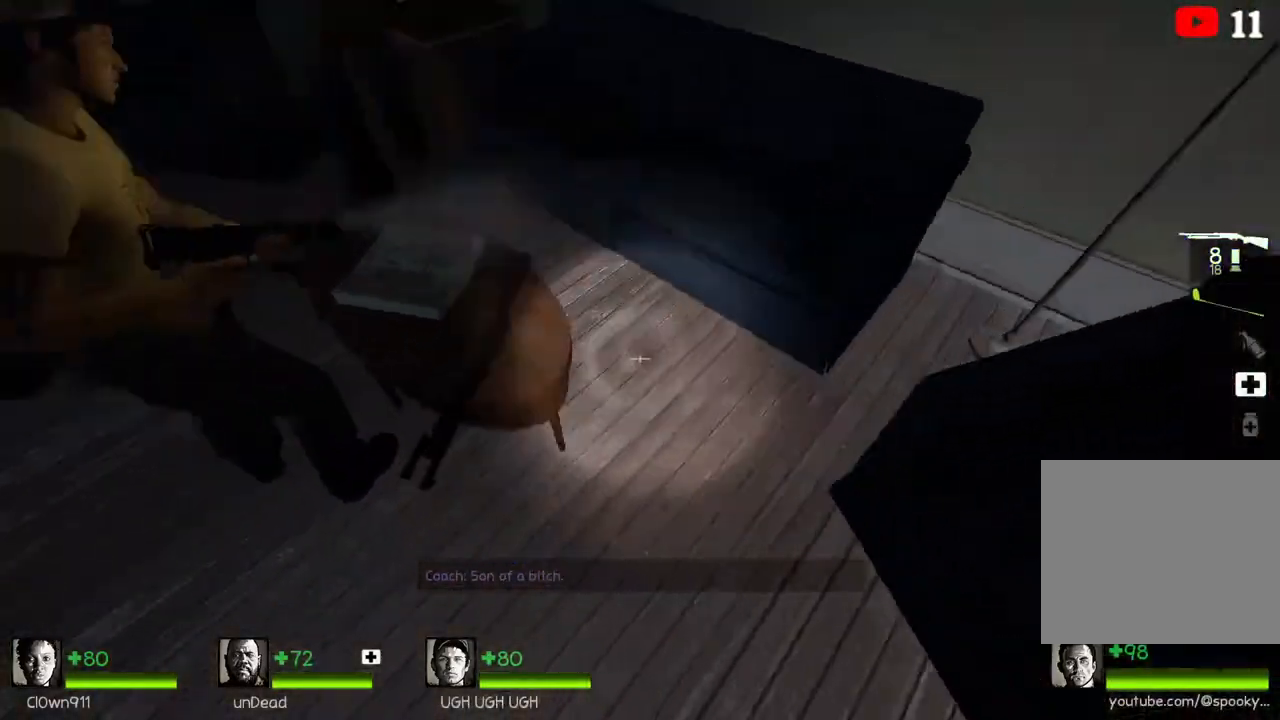
{"keys": ["w"], "events": [[67, "e", "down"], [67, "space", "up"], [117, "a", "up"], [150, "e", "up"], [483, "w", "down"]]}
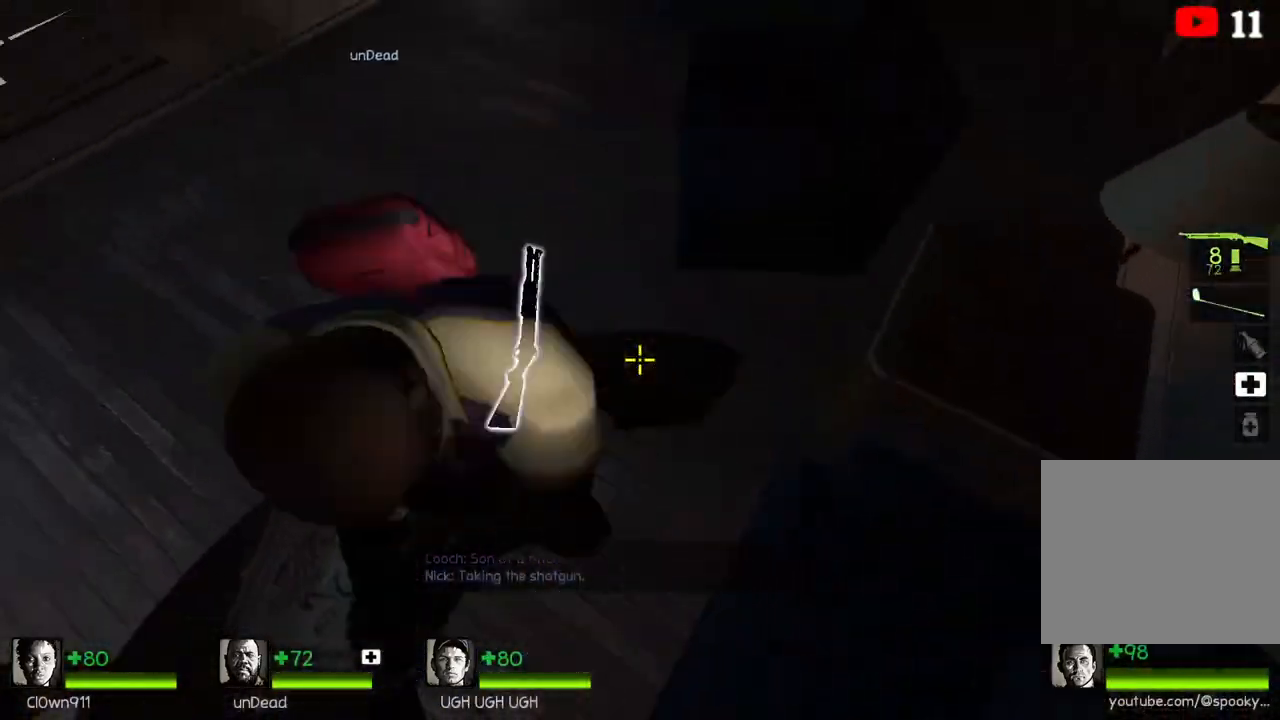
{"keys": ["a", "w"], "events": [[117, "q", "down"], [250, "q", "up"], [300, "e", "down"], [350, "w", "up"], [367, "a", "down"], [383, "e", "up"], [500, "w", "down"]]}
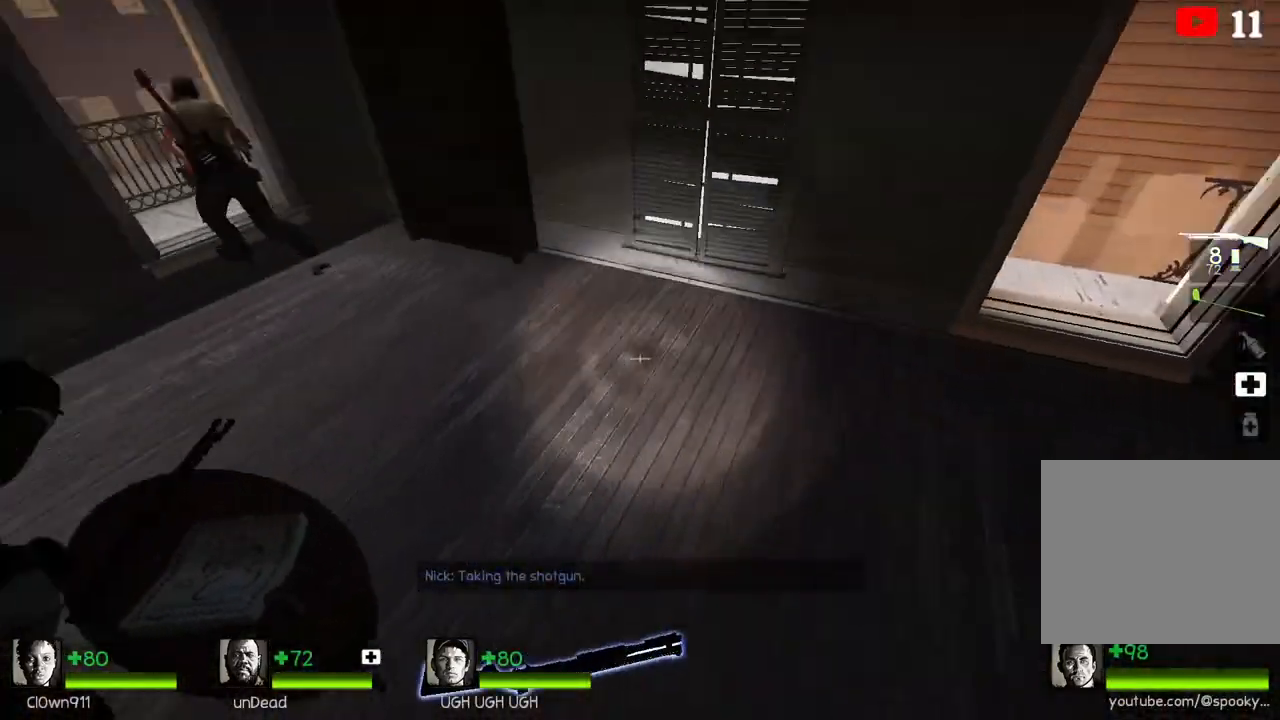
{"keys": ["w"], "events": [[50, "a", "up"], [233, "e", "down"], [267, "w", "up"], [300, "e", "up"], [333, "w", "down"]]}
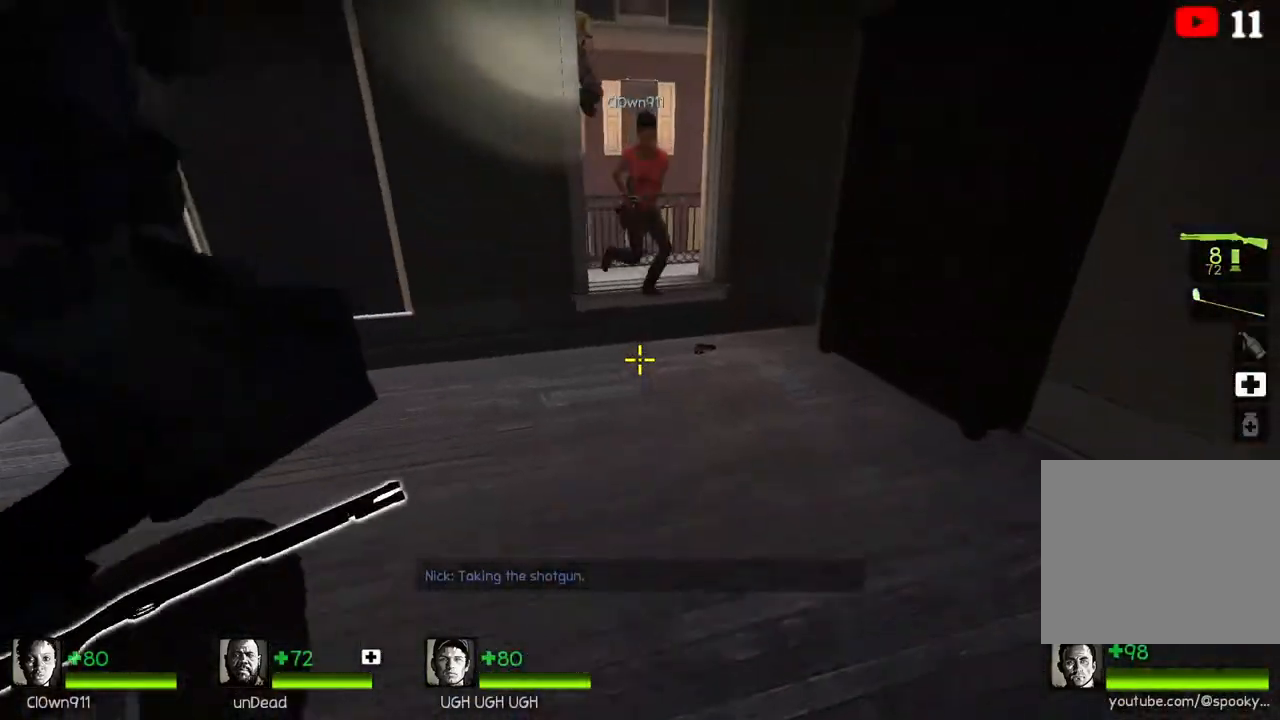
{"keys": ["w"], "events": []}
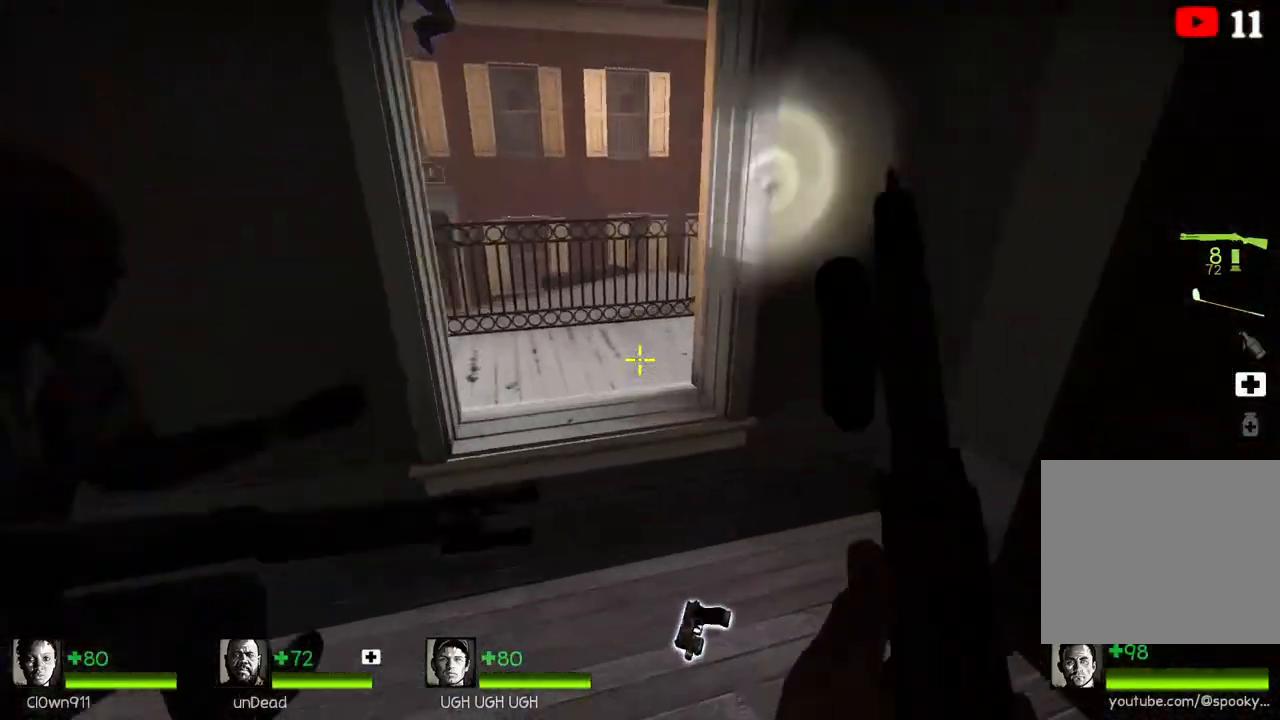
{"keys": ["w"], "events": [[133, "a", "down"], [250, "a", "up"], [383, "a", "down"], [467, "a", "up"]]}